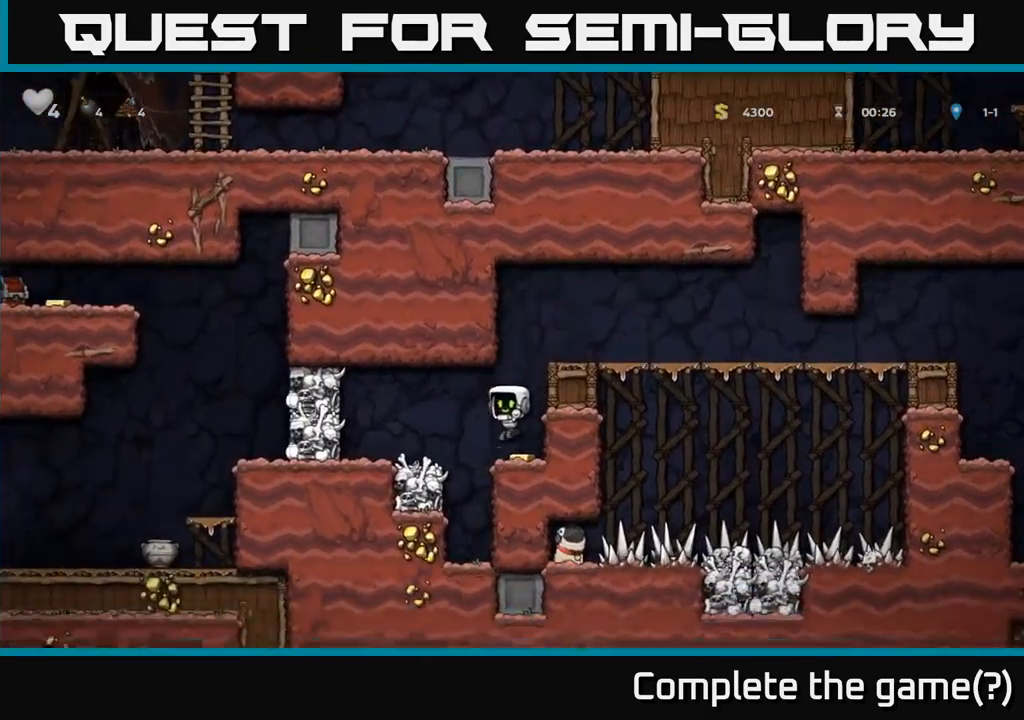
Gameplay with a controller (Xbox layout); each line is a JSON object with the inputs held at the frame after it (dt_ms = milliseconds from this image to that frame). "events" lists button and stick changes between this image and that frame as [ms after this image, input, new state], when the widget could be followed in between. Not read: right_stick.
{"dt_ms": 500, "buttons": [], "left_stick": "left", "events": [[167, "left_stick", "left"], [200, "A", "down"], [300, "A", "up"], [334, "X", "down"], [467, "X", "up"]]}
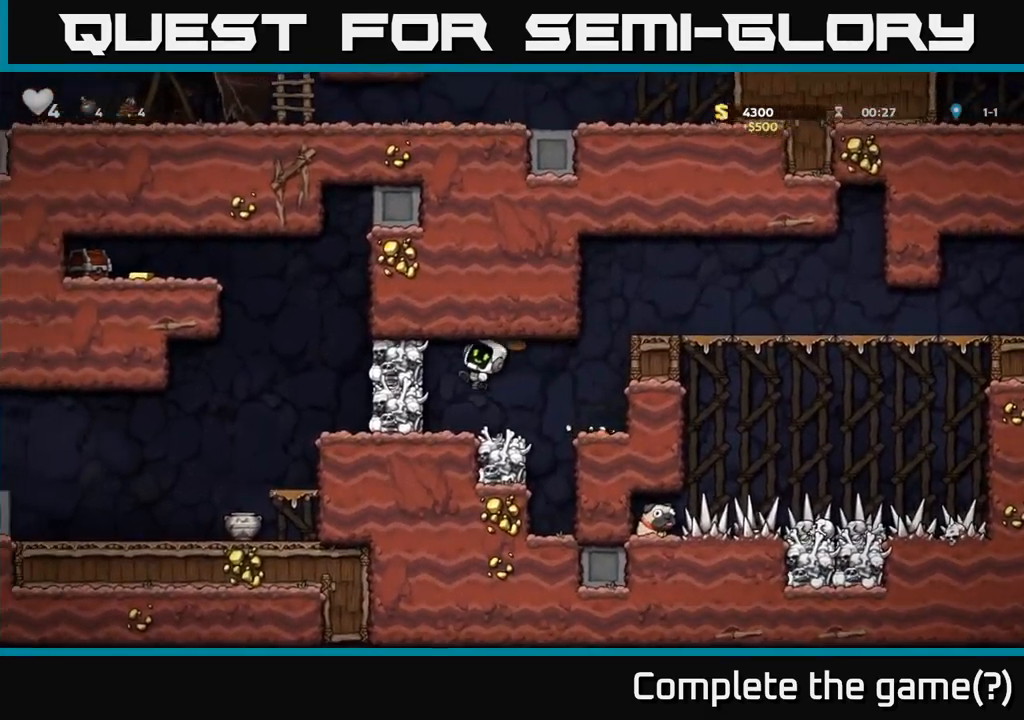
{"dt_ms": 500, "buttons": [], "left_stick": "left", "events": [[67, "left_stick", "right"], [184, "left_stick", "center"], [450, "left_stick", "left"]]}
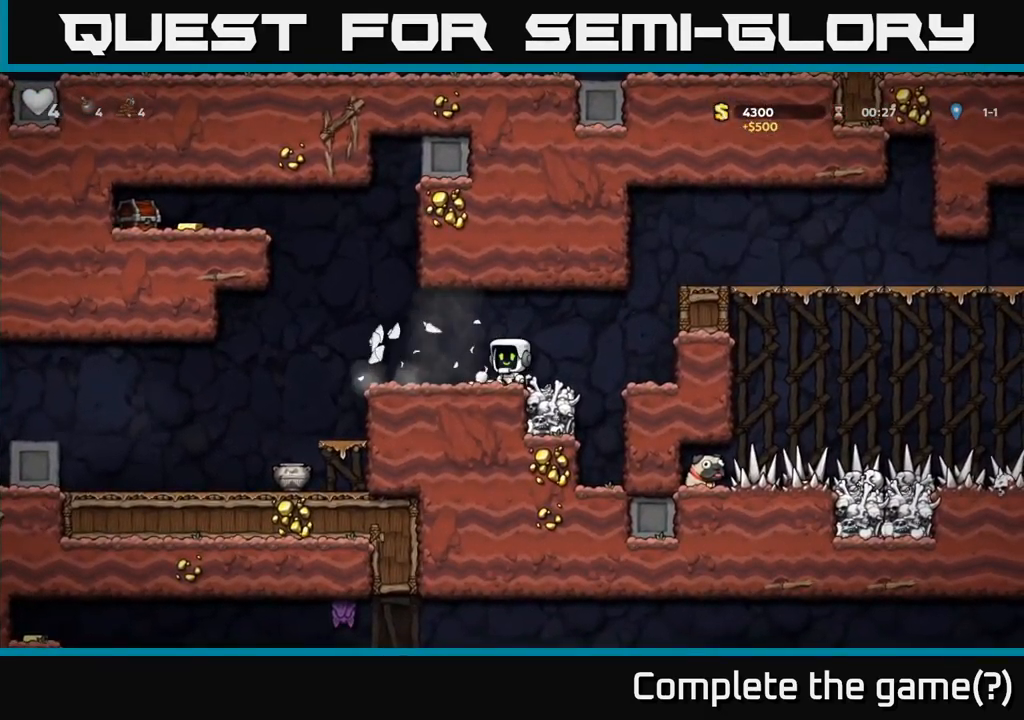
{"dt_ms": 500, "buttons": [], "left_stick": "center", "events": [[267, "A", "down"], [350, "A", "up"], [484, "left_stick", "center"]]}
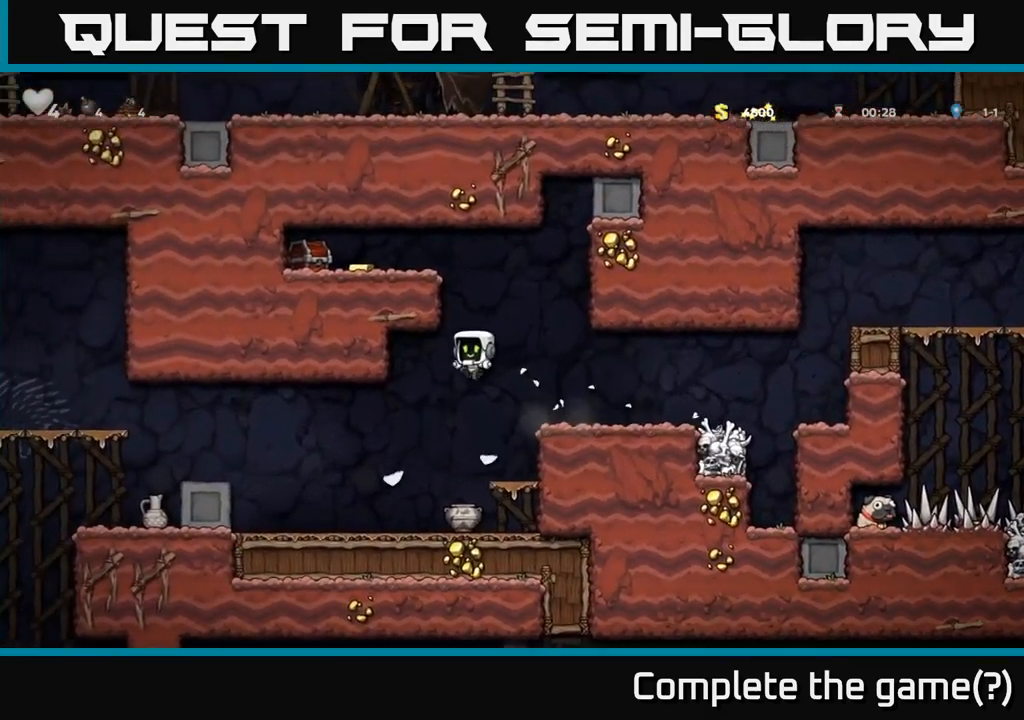
{"dt_ms": 500, "buttons": [], "left_stick": "down-left", "events": [[84, "left_stick", "right"], [167, "left_stick", "left"], [234, "left_stick", "down-left"]]}
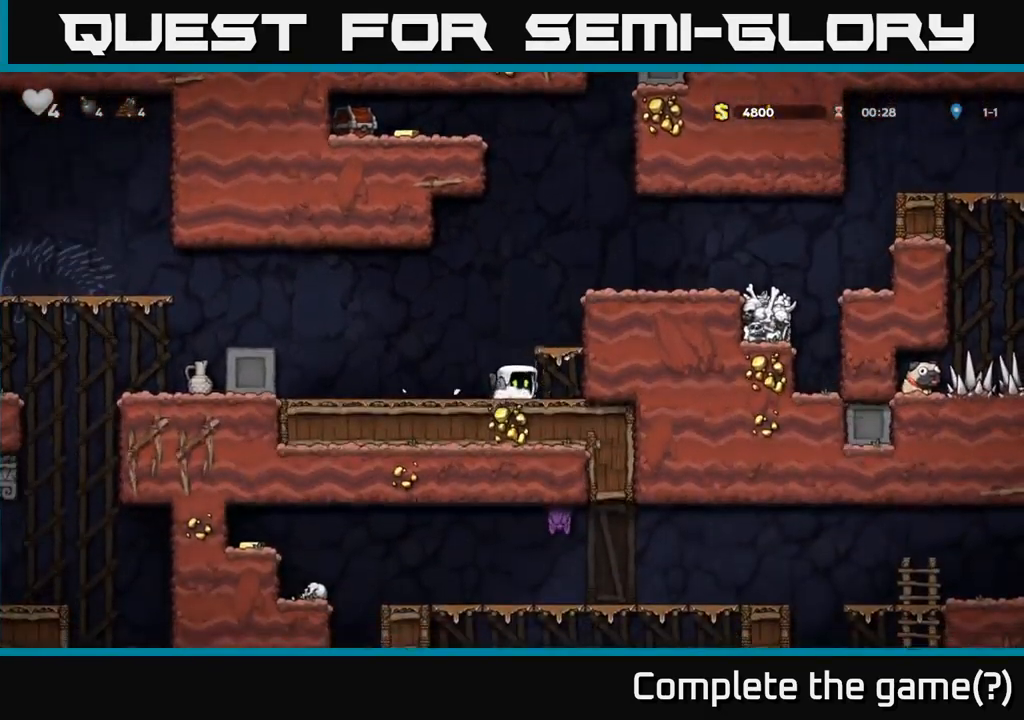
{"dt_ms": 500, "buttons": ["X"], "left_stick": "left", "events": [[117, "X", "down"], [216, "X", "up"], [266, "left_stick", "left"], [333, "A", "down"], [450, "A", "up"], [500, "X", "down"]]}
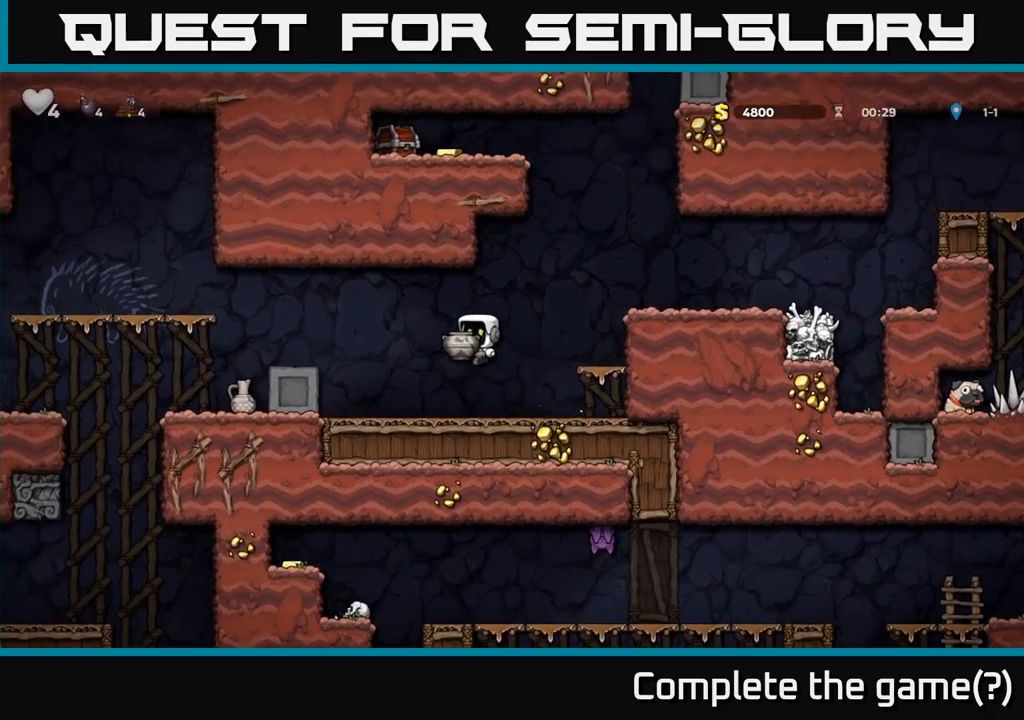
{"dt_ms": 500, "buttons": ["A"], "left_stick": "left", "events": [[33, "left_stick", "center"], [83, "X", "up"], [350, "left_stick", "left"], [416, "A", "down"]]}
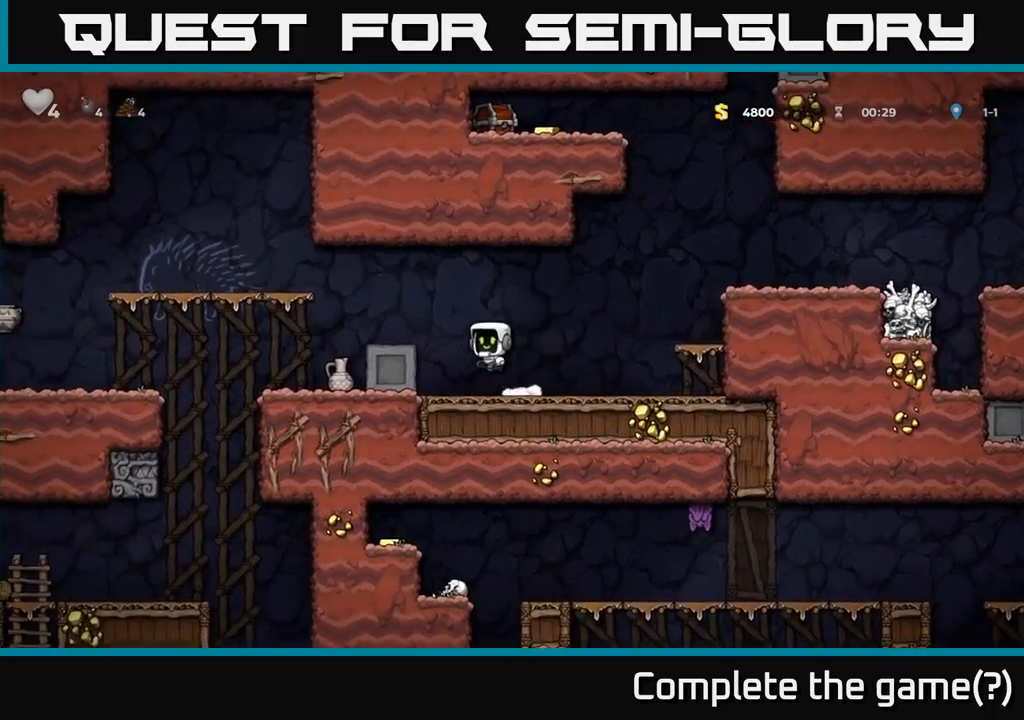
{"dt_ms": 1000, "buttons": [], "left_stick": "left"}
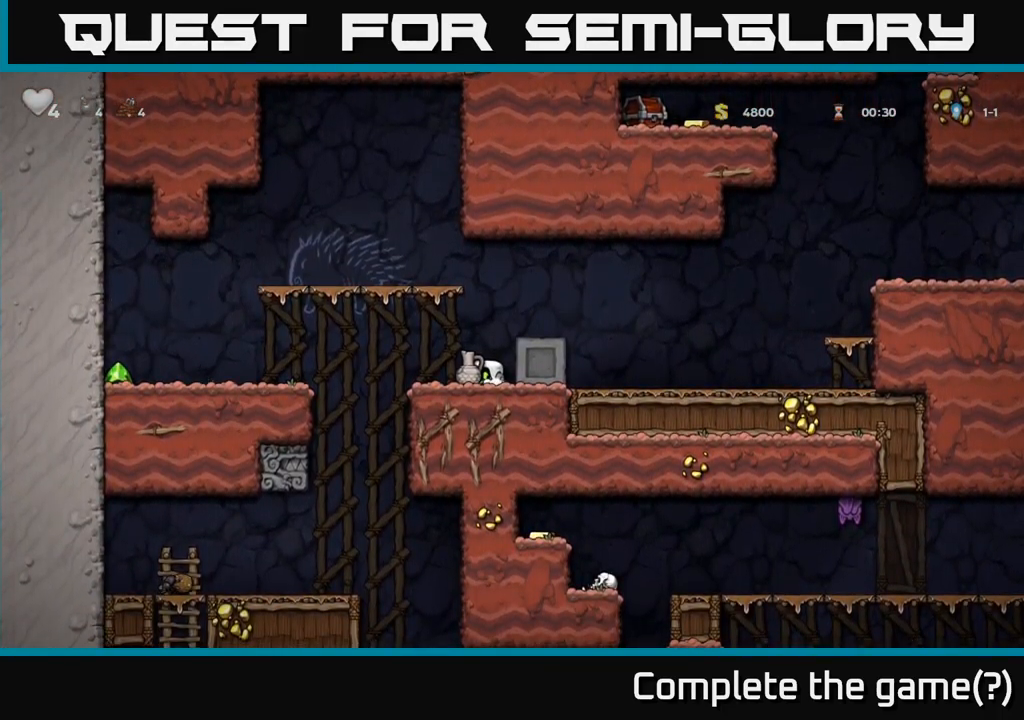
{"dt_ms": 500, "buttons": [], "left_stick": "down-left"}
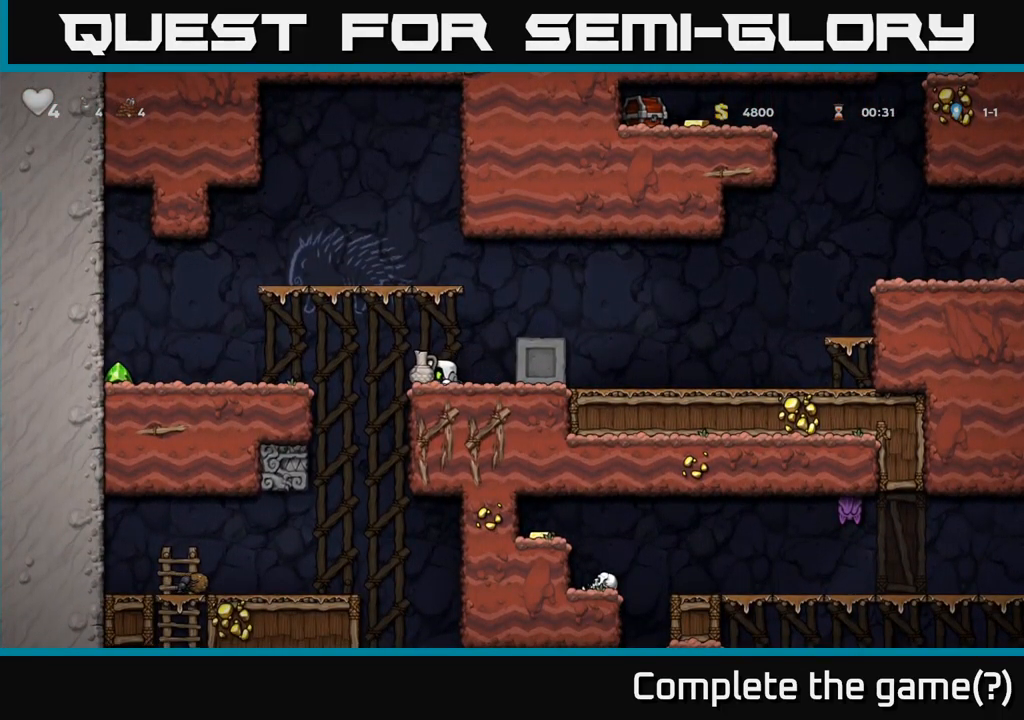
{"dt_ms": 500, "buttons": [], "left_stick": "down-left", "events": [[183, "X", "down"], [283, "X", "up"]]}
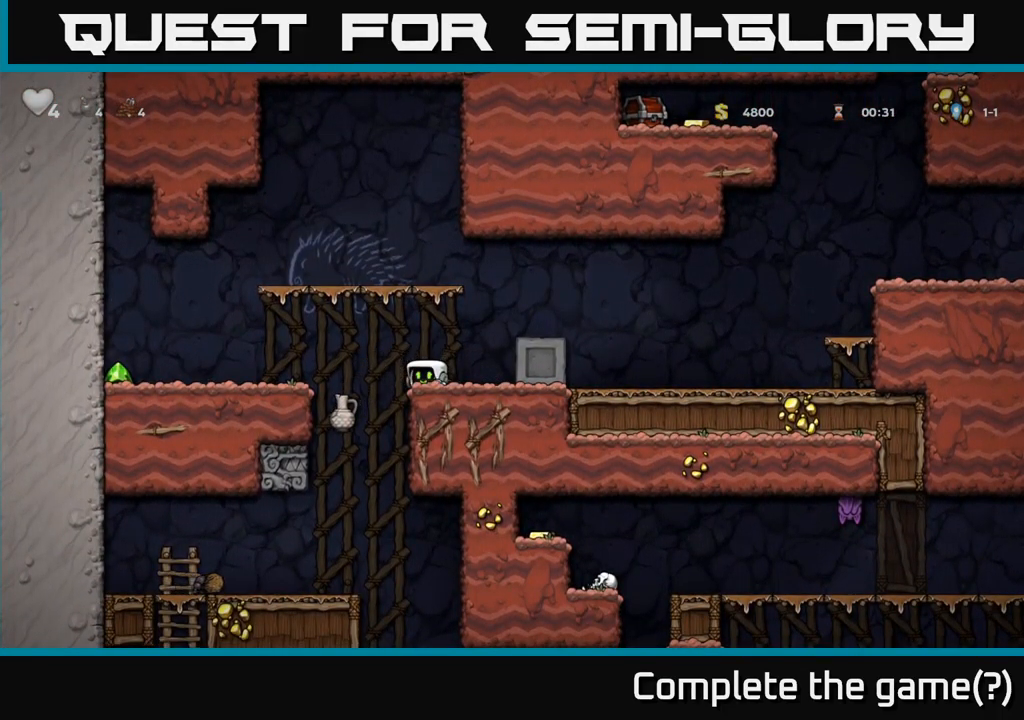
{"dt_ms": 500, "buttons": [], "left_stick": "left", "events": [[183, "A", "down"], [183, "left_stick", "left"], [350, "A", "up"]]}
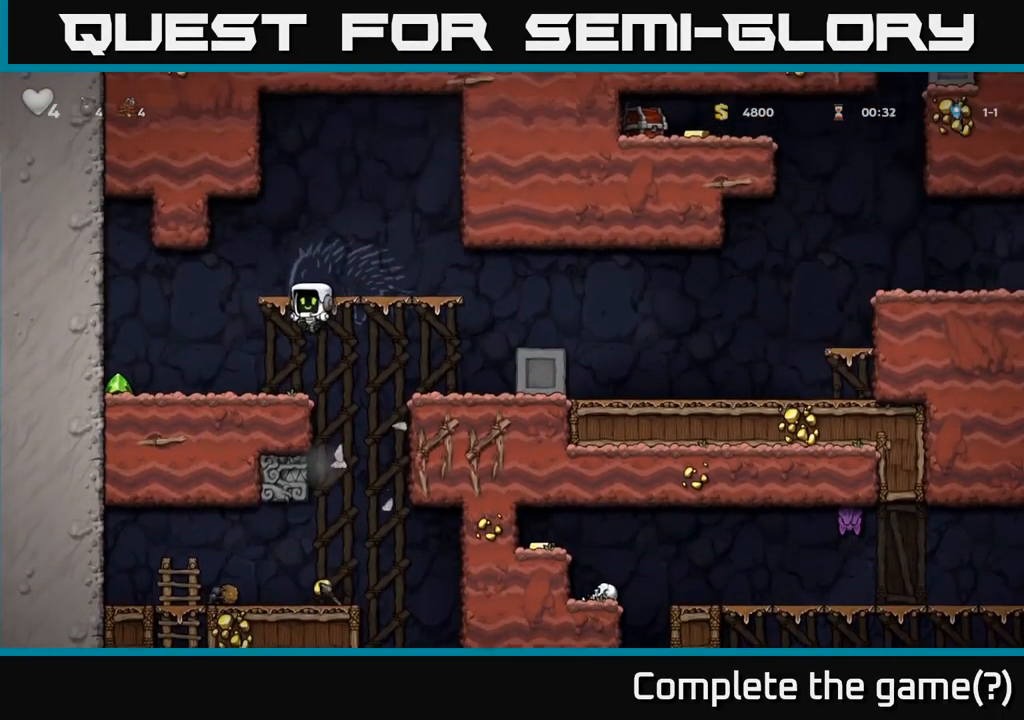
{"dt_ms": 1000, "buttons": [], "left_stick": "center"}
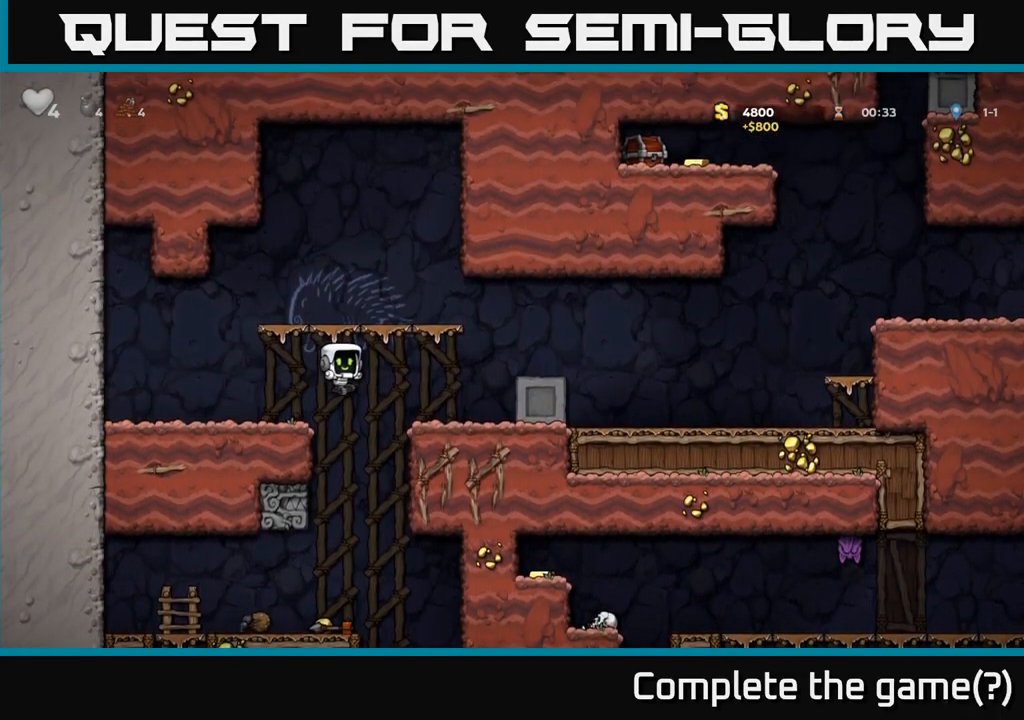
{"dt_ms": 500, "buttons": [], "left_stick": "down-left", "events": [[133, "left_stick", "left"], [200, "left_stick", "center"], [483, "left_stick", "down-left"]]}
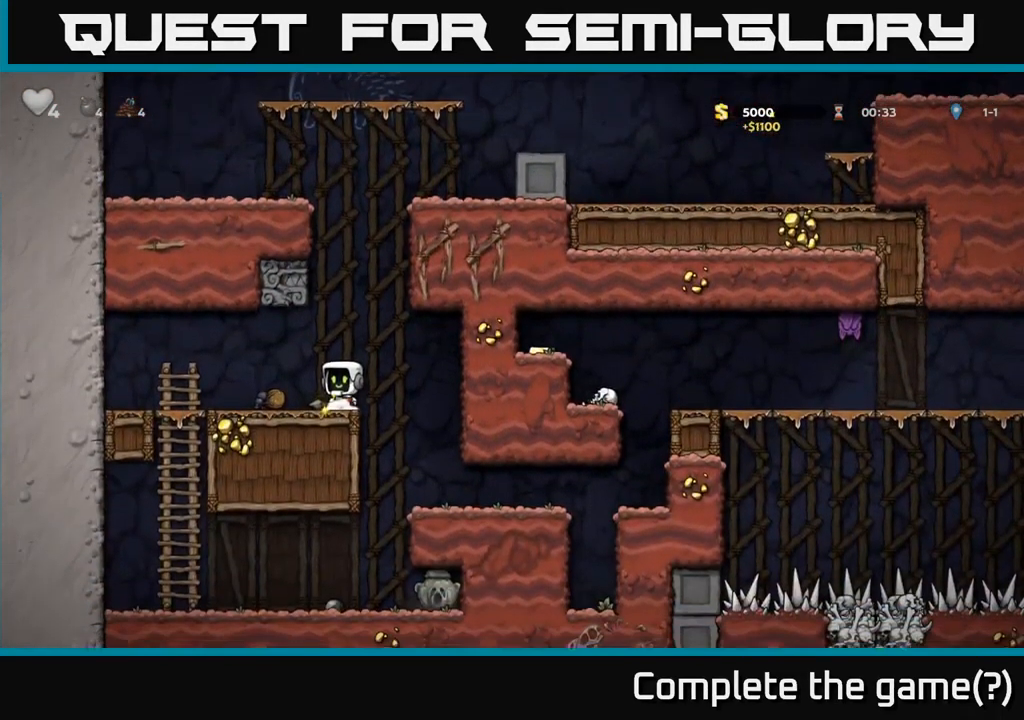
{"dt_ms": 500, "buttons": [], "left_stick": "center", "events": [[50, "X", "down"], [166, "X", "up"], [216, "left_stick", "center"], [333, "left_stick", "right"], [500, "left_stick", "center"]]}
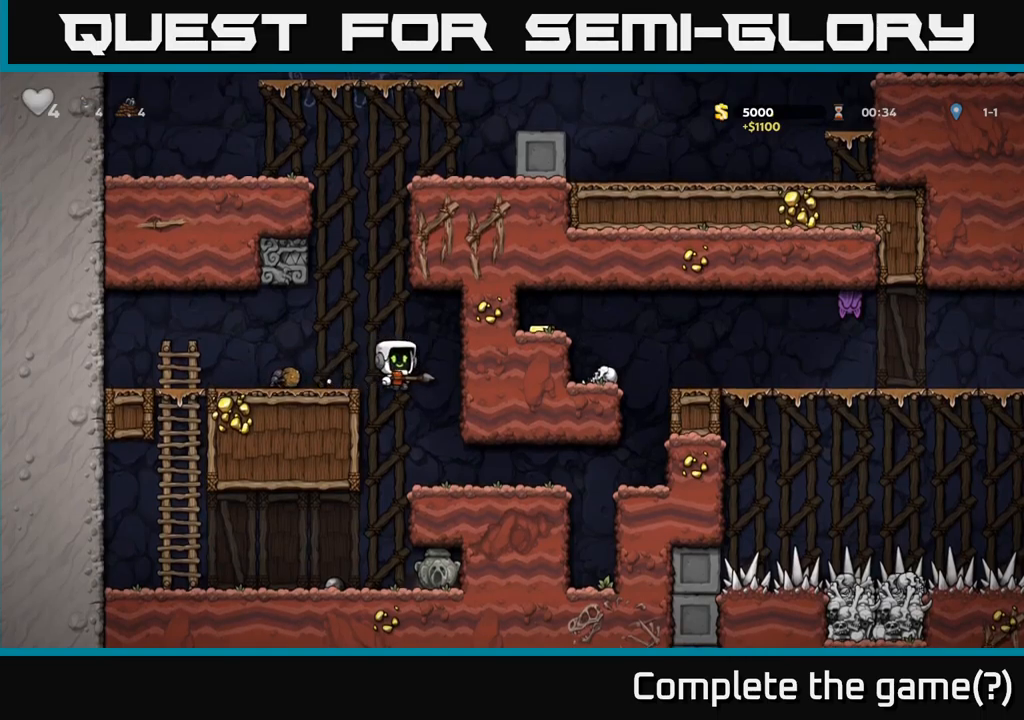
{"dt_ms": 500, "buttons": [], "left_stick": "center", "events": [[133, "left_stick", "left"], [400, "left_stick", "center"]]}
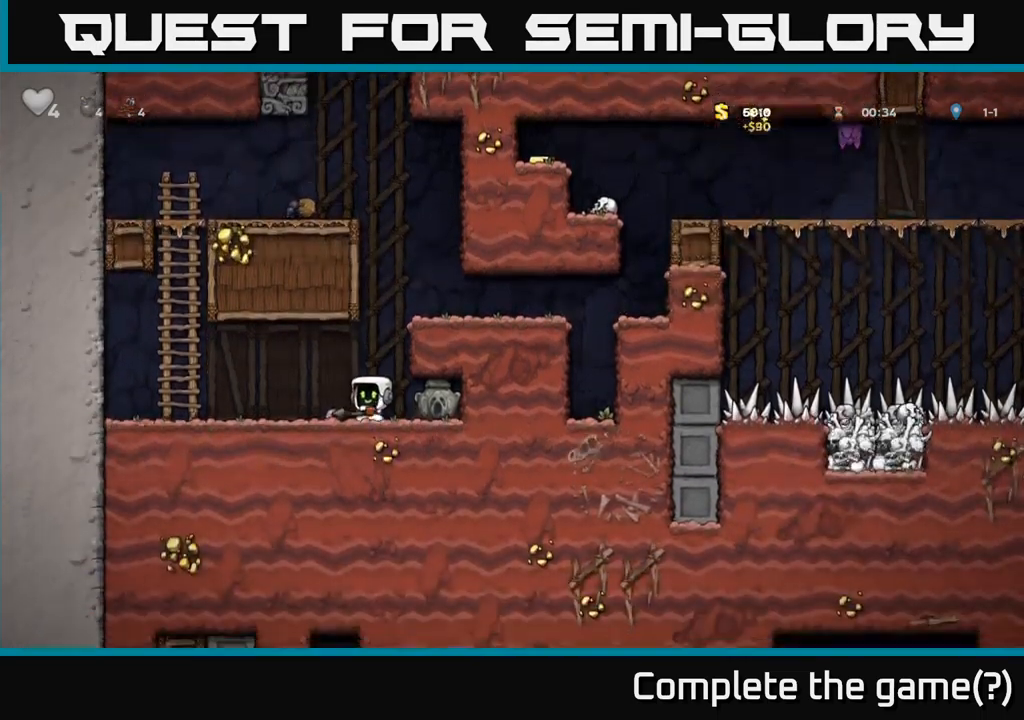
{"dt_ms": 500, "buttons": [], "left_stick": "down", "events": [[67, "left_stick", "left"], [133, "X", "down"], [200, "X", "up"], [233, "left_stick", "right"], [467, "left_stick", "down"]]}
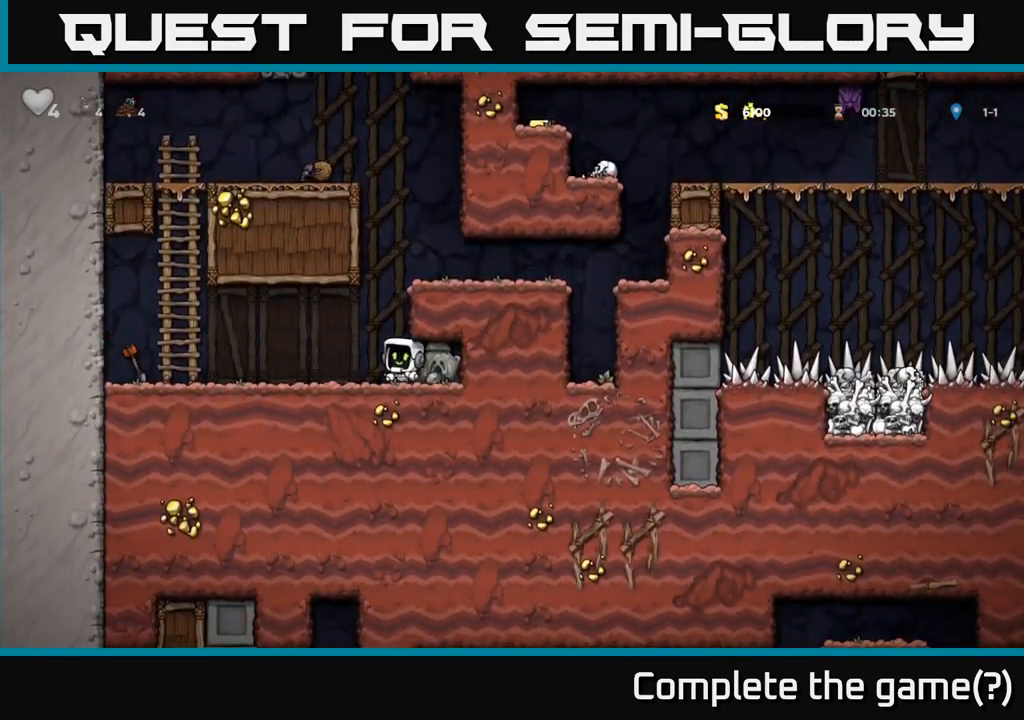
{"dt_ms": 1000, "buttons": [], "left_stick": "down-left"}
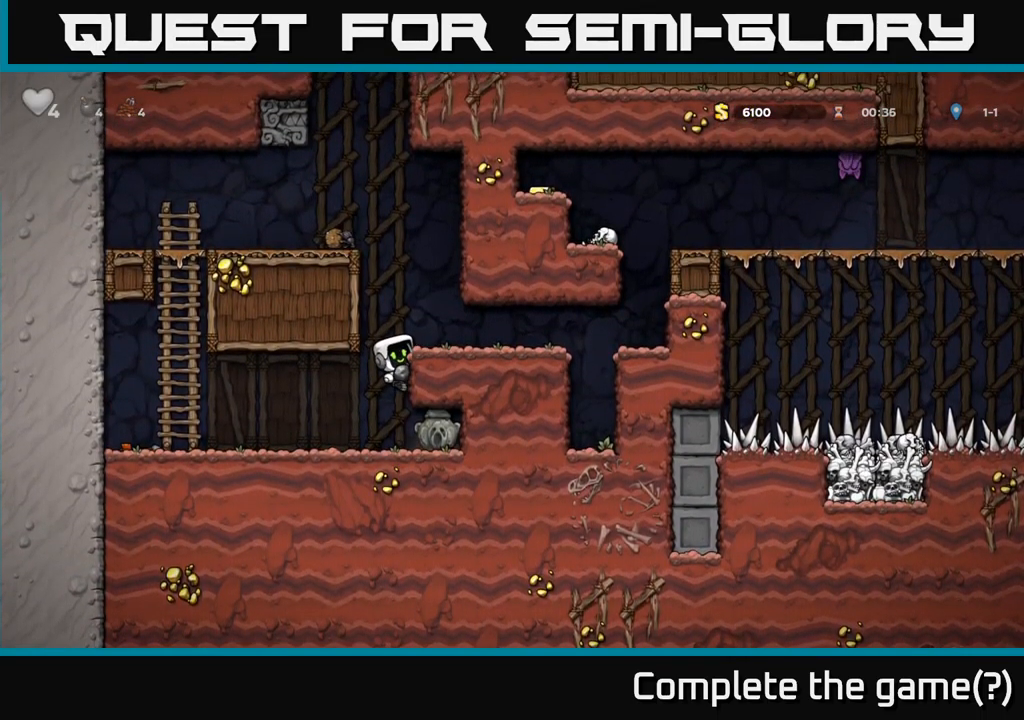
{"dt_ms": 500, "buttons": [], "left_stick": "right", "events": [[67, "A", "down"], [150, "A", "up"], [200, "left_stick", "left"], [400, "X", "down"], [433, "left_stick", "down"], [467, "X", "up"], [500, "left_stick", "right"]]}
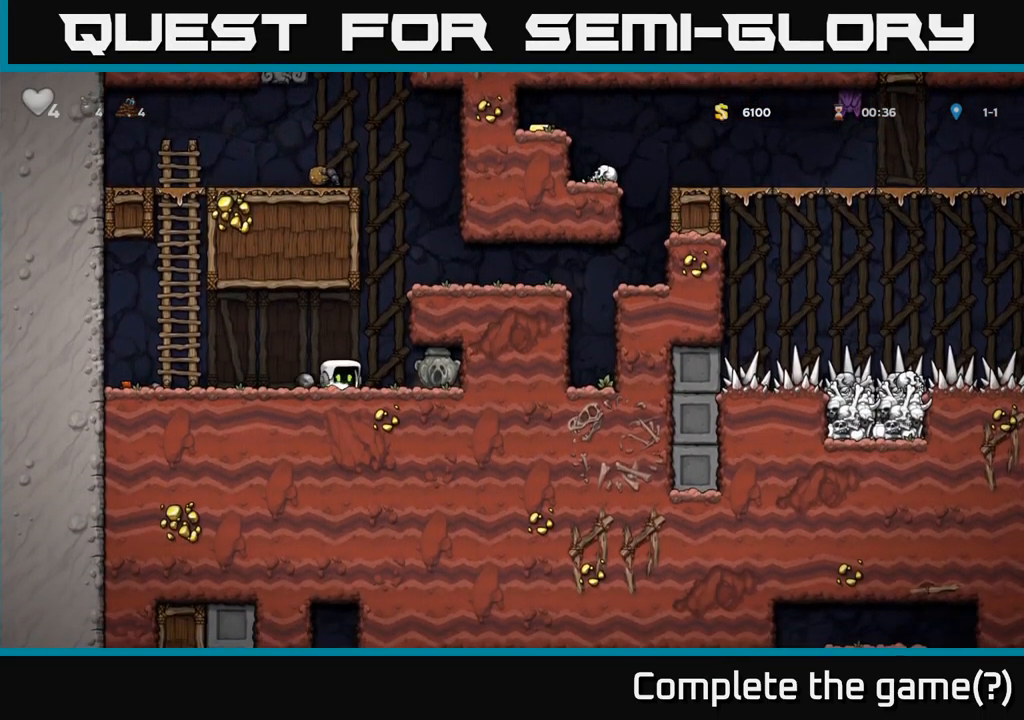
{"dt_ms": 500, "buttons": [], "left_stick": "left", "events": [[250, "left_stick", "down-left"], [283, "X", "down"], [333, "X", "up"], [350, "left_stick", "left"]]}
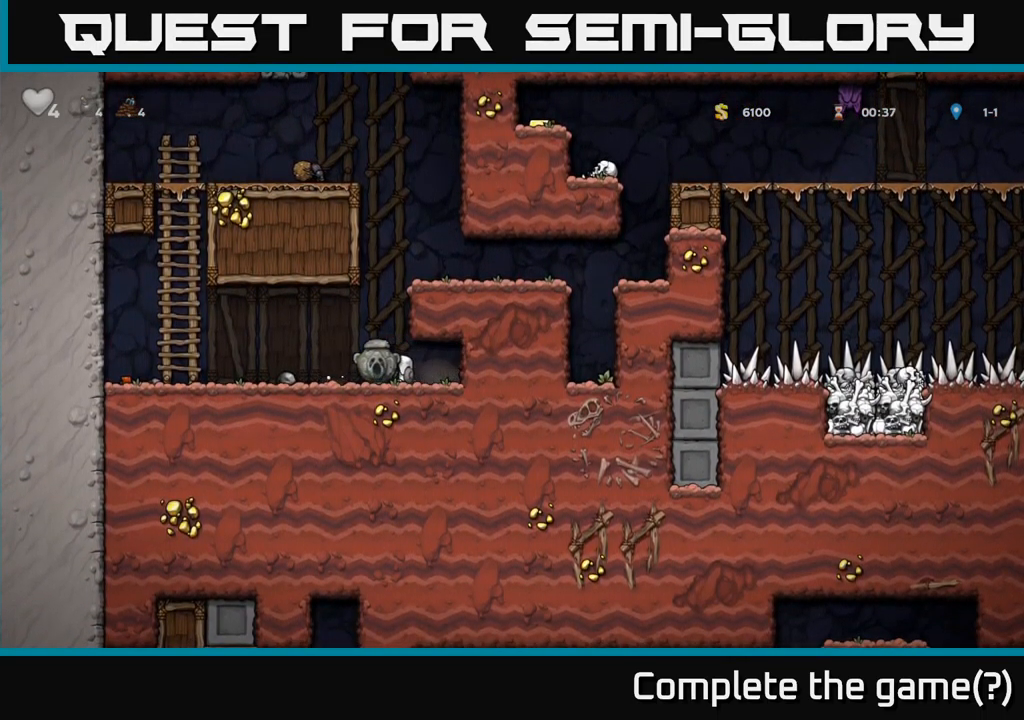
{"dt_ms": 500, "buttons": [], "left_stick": "right"}
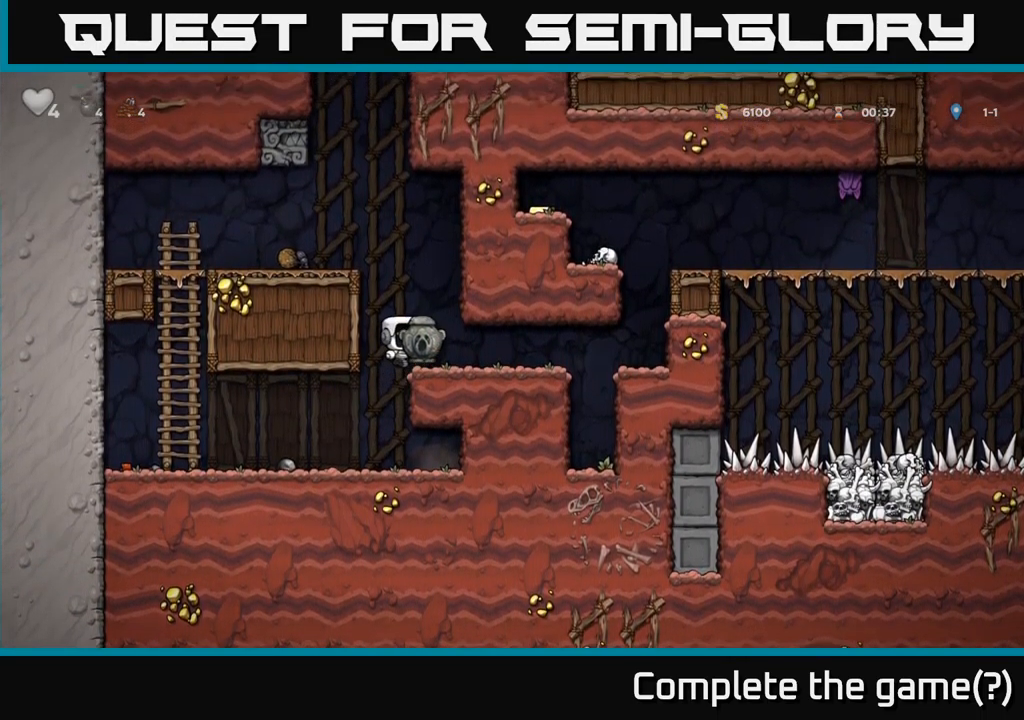
{"dt_ms": 1000, "buttons": ["A"], "left_stick": "right"}
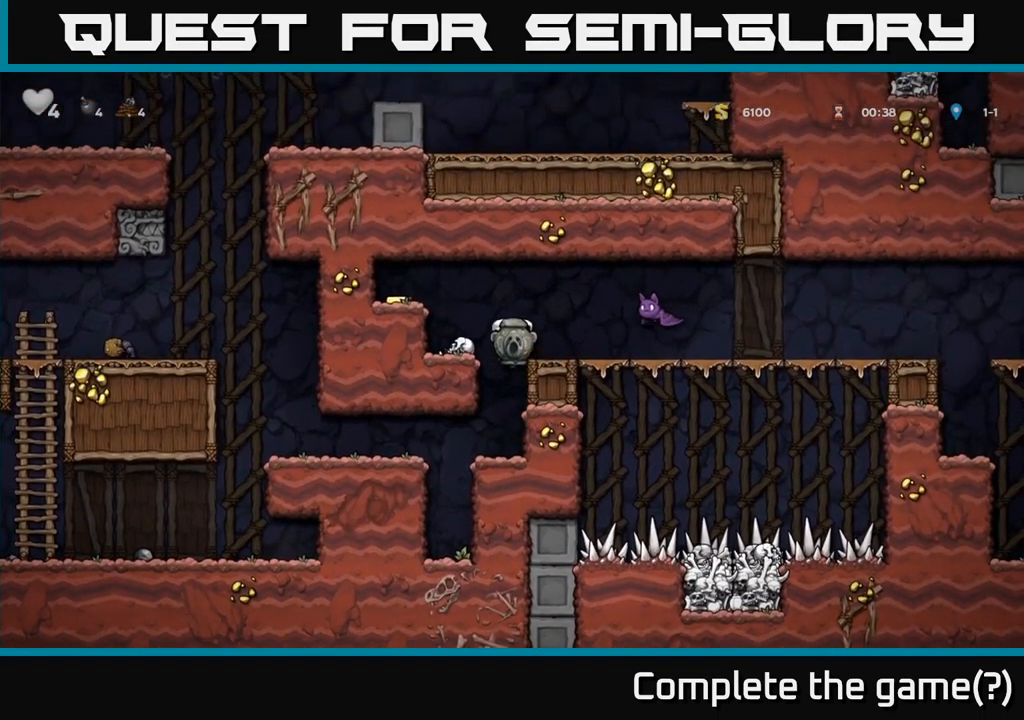
{"dt_ms": 500, "buttons": [], "left_stick": "center", "events": [[33, "A", "up"], [33, "left_stick", "center"]]}
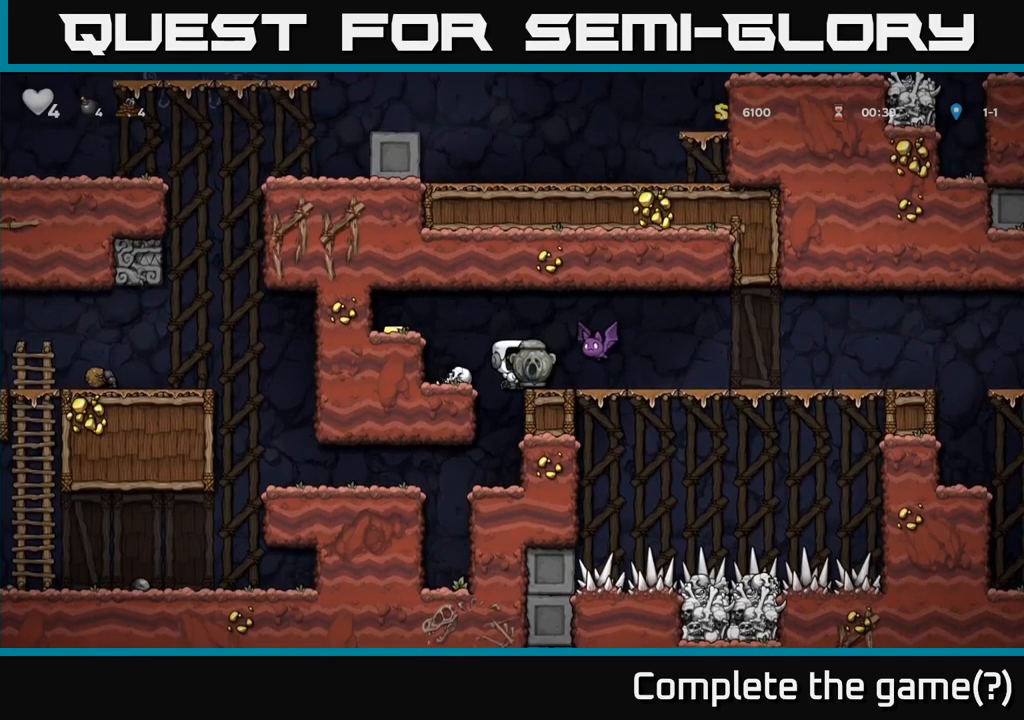
{"dt_ms": 500, "buttons": [], "left_stick": "left", "events": [[150, "A", "down"], [300, "left_stick", "right"], [350, "A", "up"], [434, "left_stick", "left"]]}
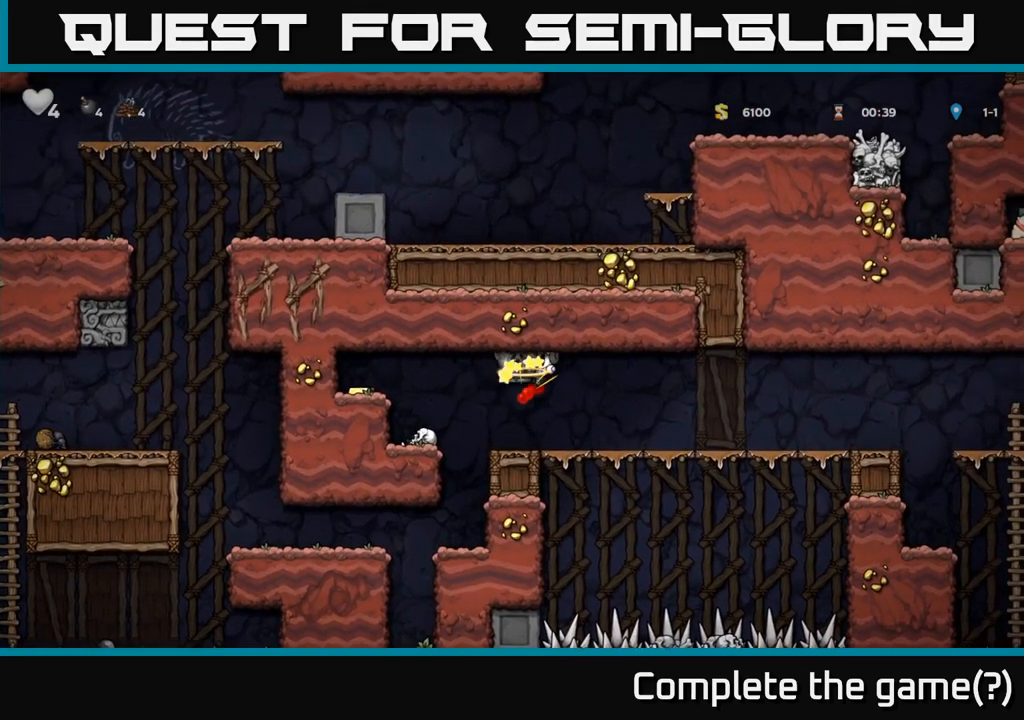
{"dt_ms": 500, "buttons": ["A"], "left_stick": "center", "events": [[417, "left_stick", "center"], [434, "A", "down"]]}
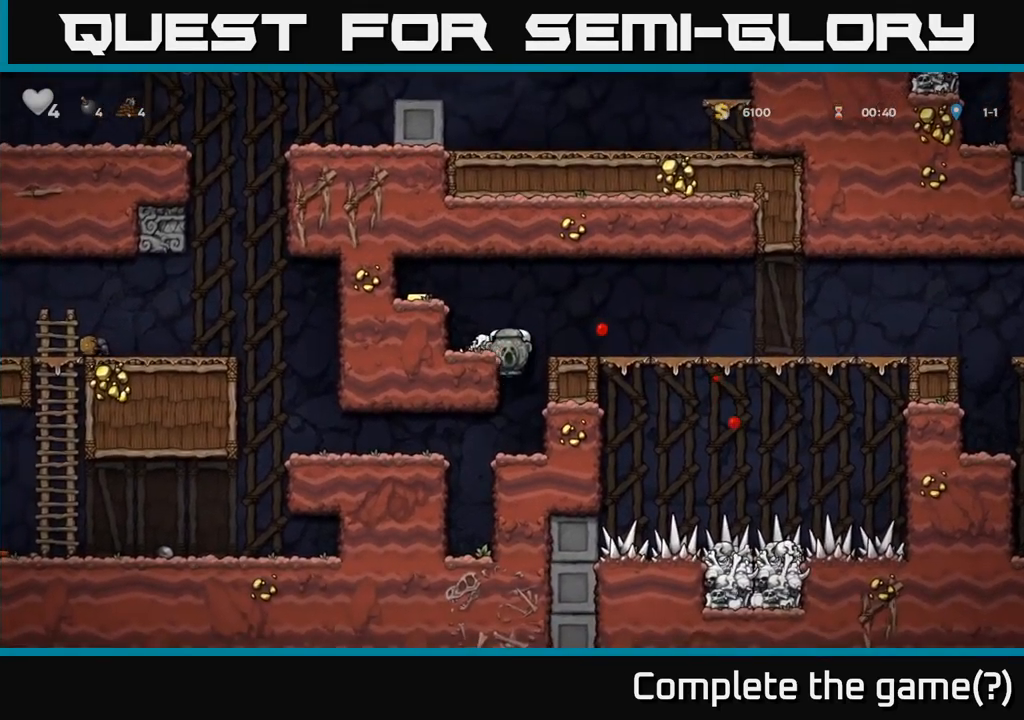
{"dt_ms": 500, "buttons": [], "left_stick": "left", "events": [[67, "left_stick", "left"], [100, "A", "up"], [200, "left_stick", "center"], [300, "A", "down"], [334, "left_stick", "left"], [417, "A", "up"]]}